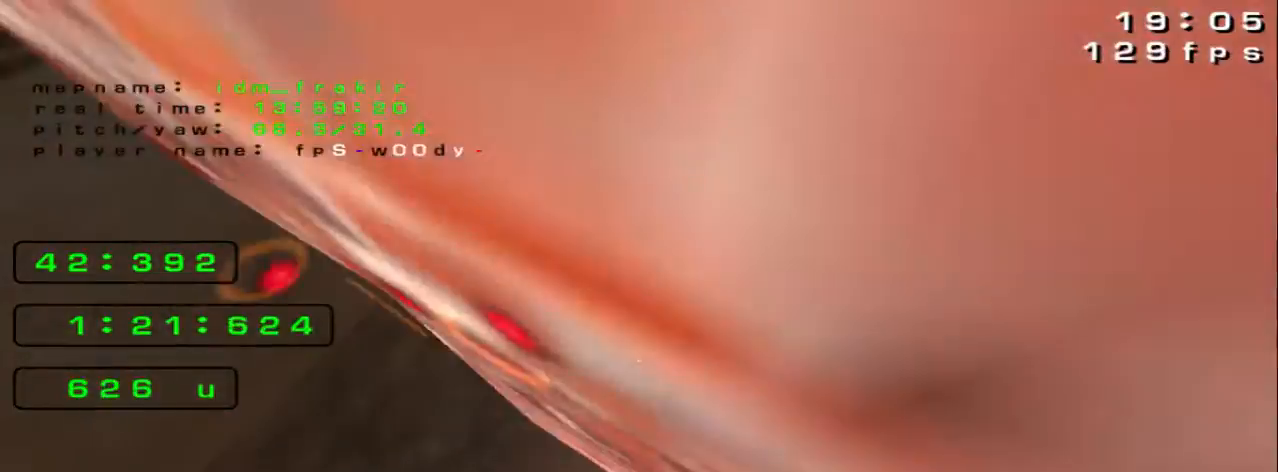
Gameplay with keyboard; each line is a JSON object with the keys held at the frame after it. "events" lists presses ("down") and releases ("up") of "down", "left", "right" and "up" between this image and that frame as [ms after this image, input, new state], when the widget could be followed in between. No other keys are recorded. Mouse input is not recorded.
{"keys": ["right", "up"], "events": []}
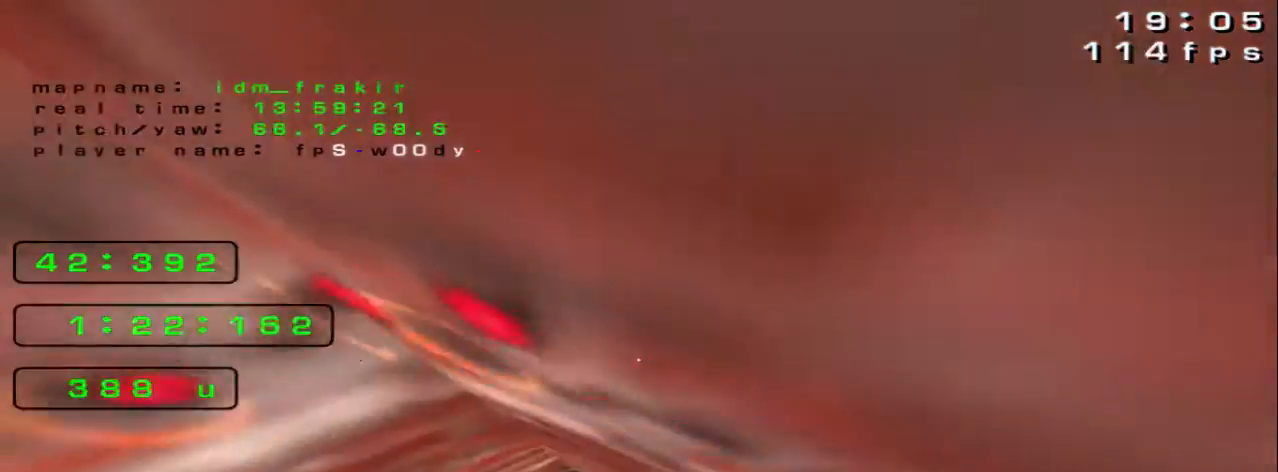
{"keys": ["right", "up"], "events": []}
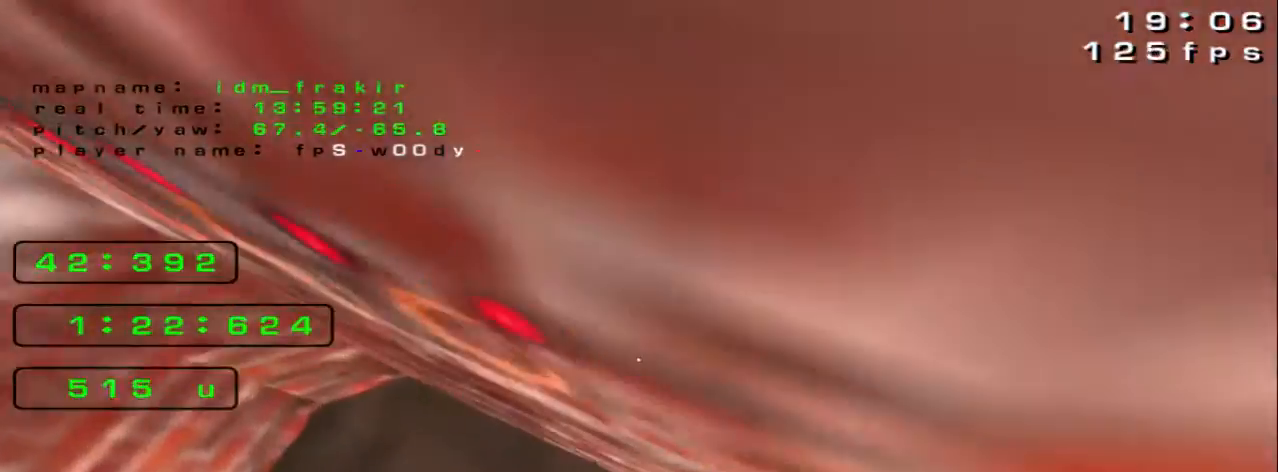
{"keys": [], "events": [[360, "right", "up"], [360, "up", "up"]]}
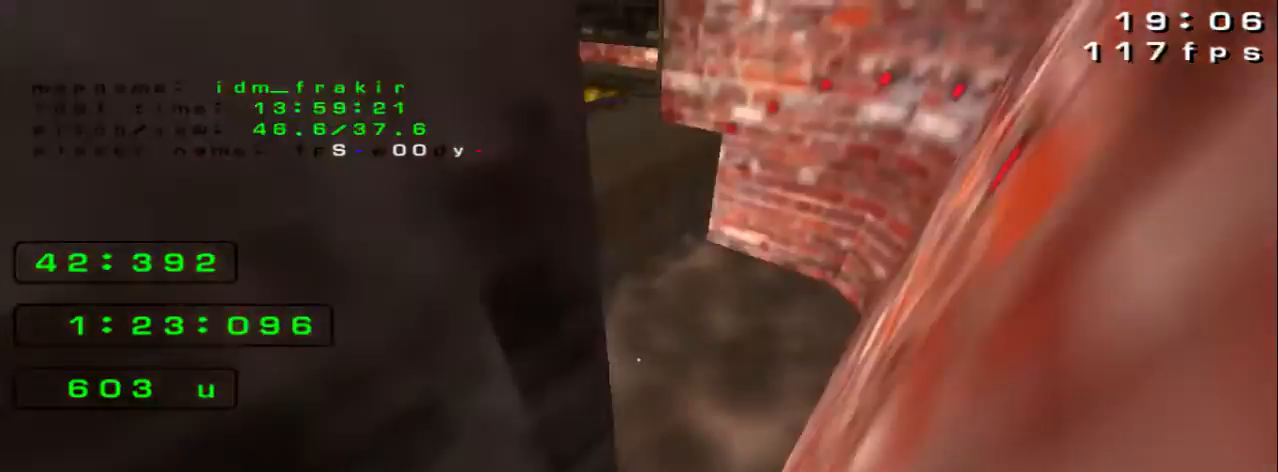
{"keys": [], "events": []}
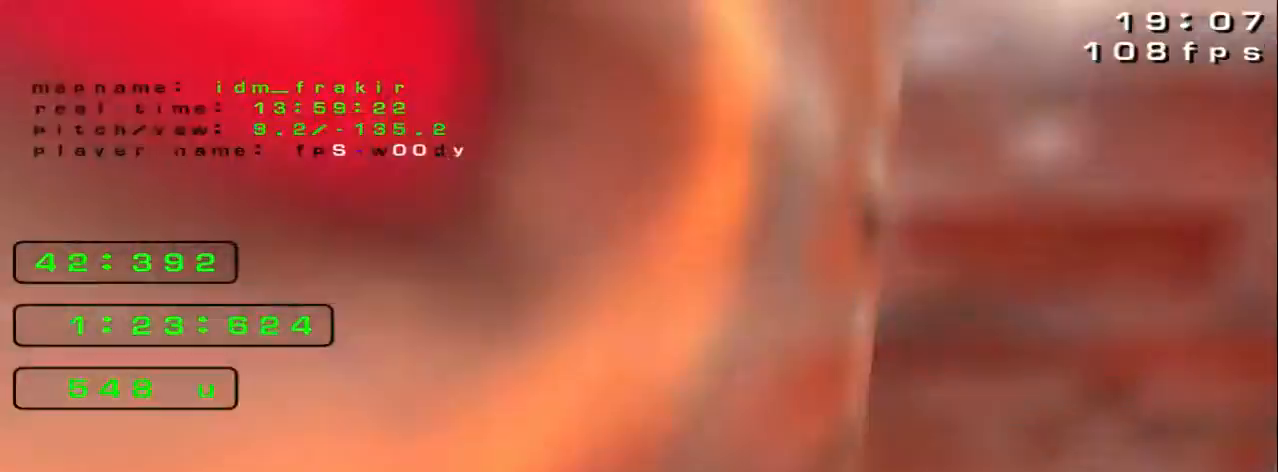
{"keys": [], "events": []}
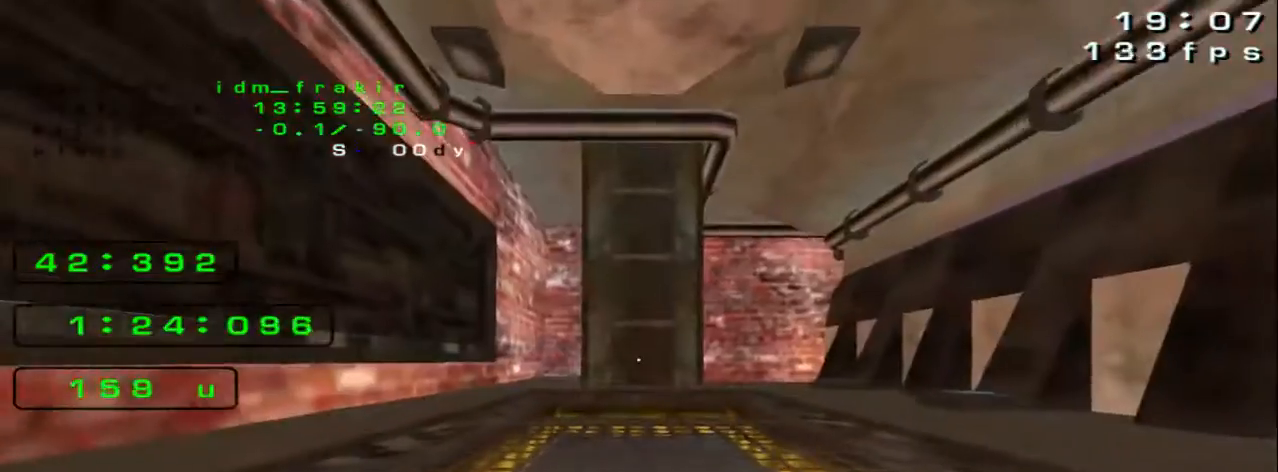
{"keys": ["left", "up"], "events": [[480, "left", "down"], [480, "up", "down"]]}
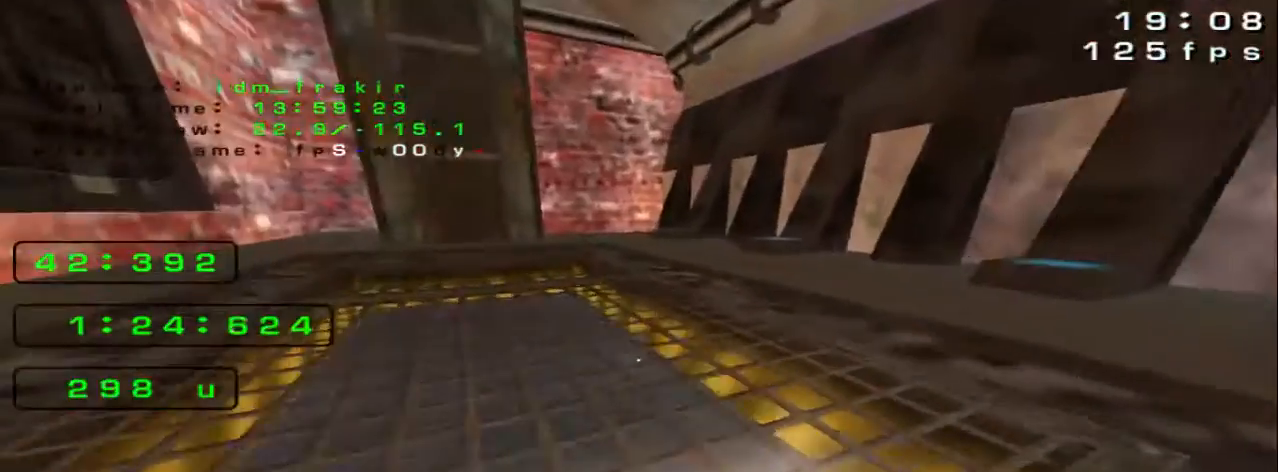
{"keys": ["left"], "events": [[360, "up", "up"]]}
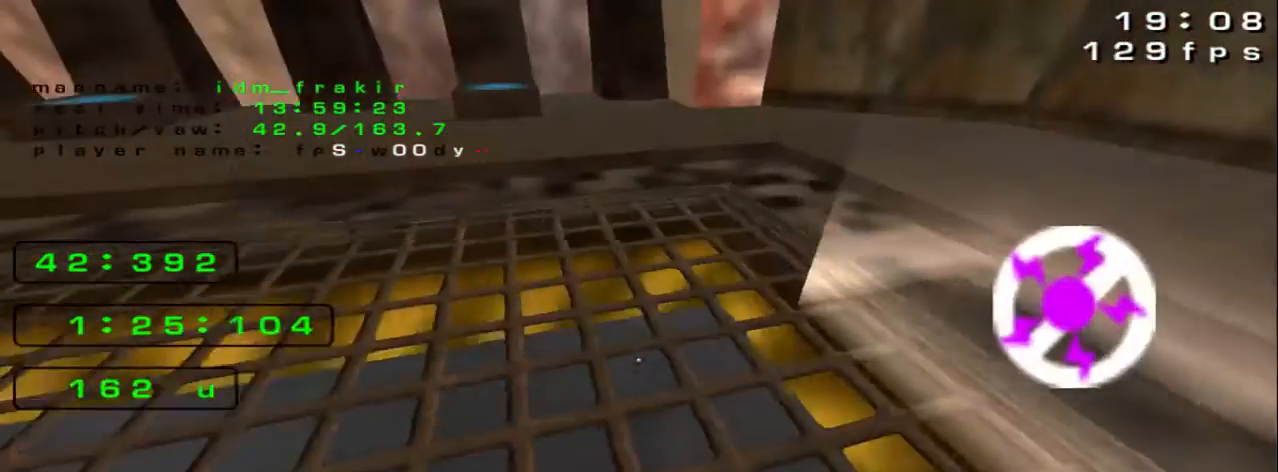
{"keys": [], "events": [[120, "left", "up"]]}
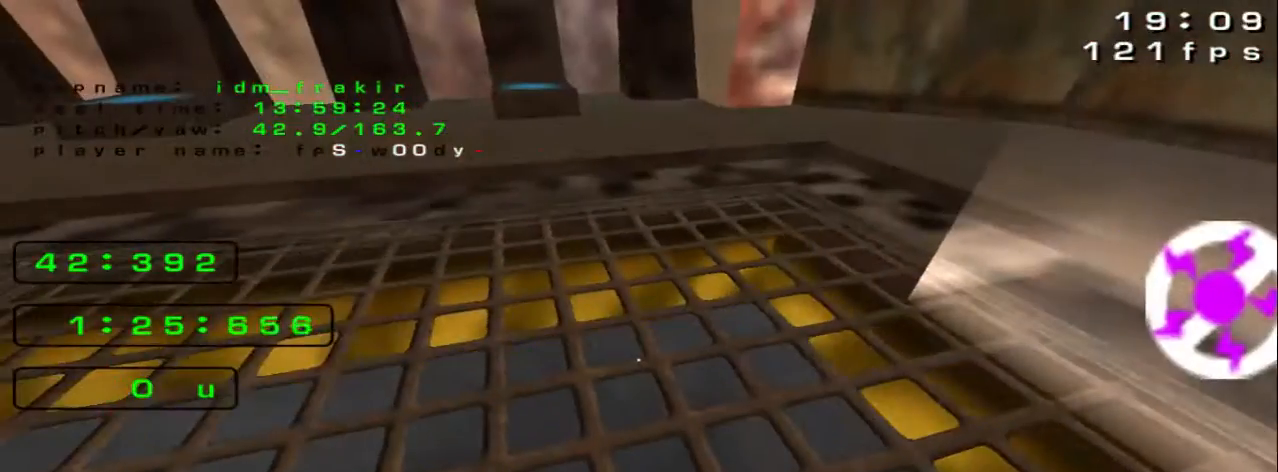
{"keys": ["left", "up"], "events": [[120, "up", "down"], [240, "left", "down"]]}
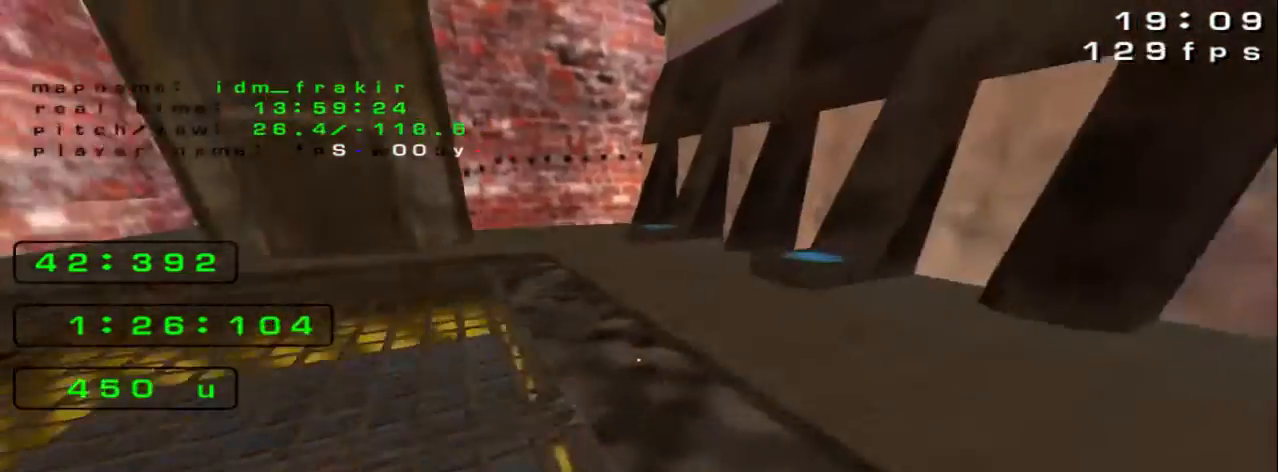
{"keys": ["left"], "events": [[400, "up", "up"]]}
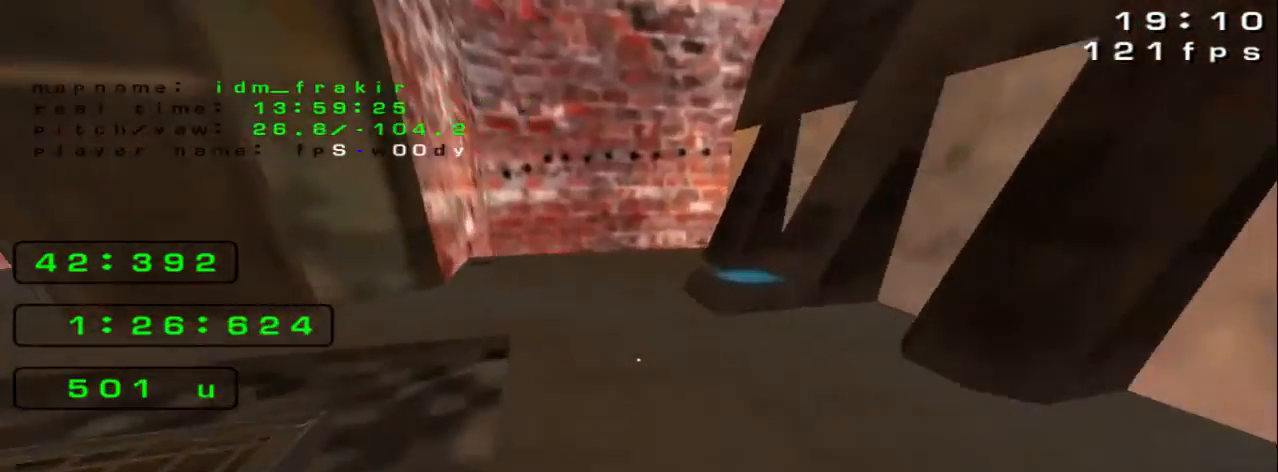
{"keys": ["left"], "events": [[40, "up", "down"], [360, "up", "up"]]}
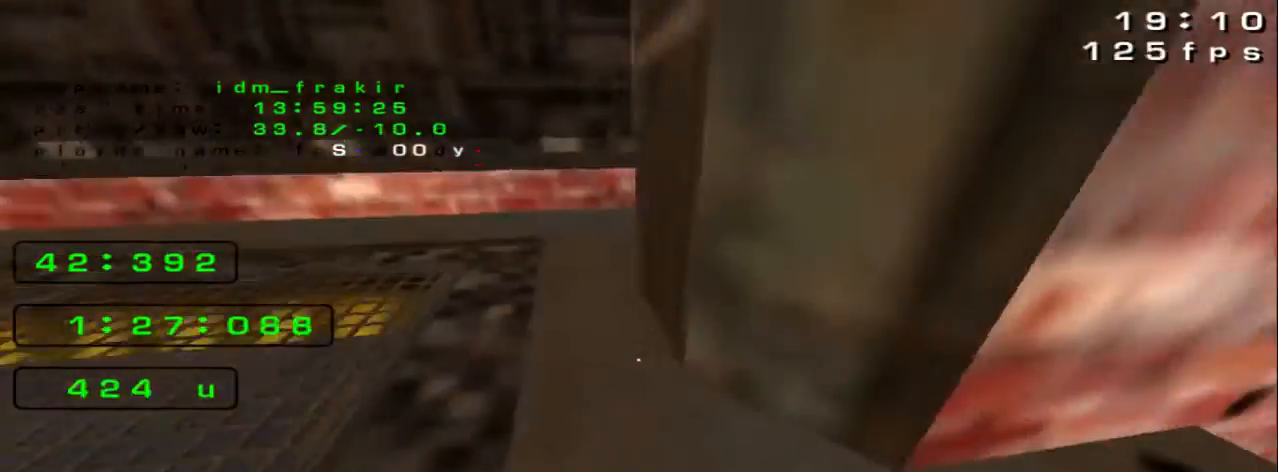
{"keys": ["right", "up"], "events": [[120, "up", "down"], [440, "left", "up"], [440, "right", "down"]]}
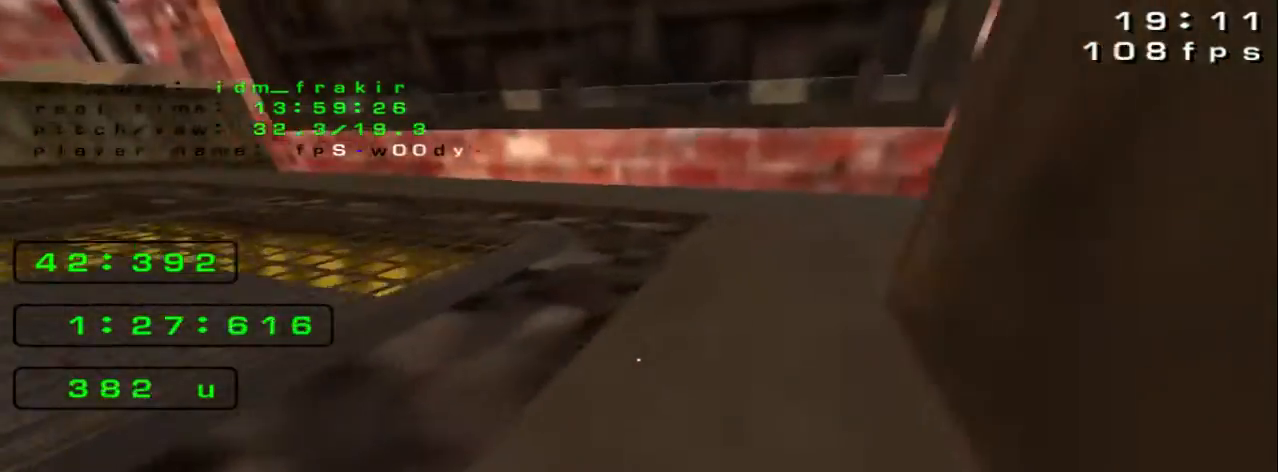
{"keys": ["left"], "events": [[240, "left", "down"], [240, "right", "up"], [240, "up", "up"]]}
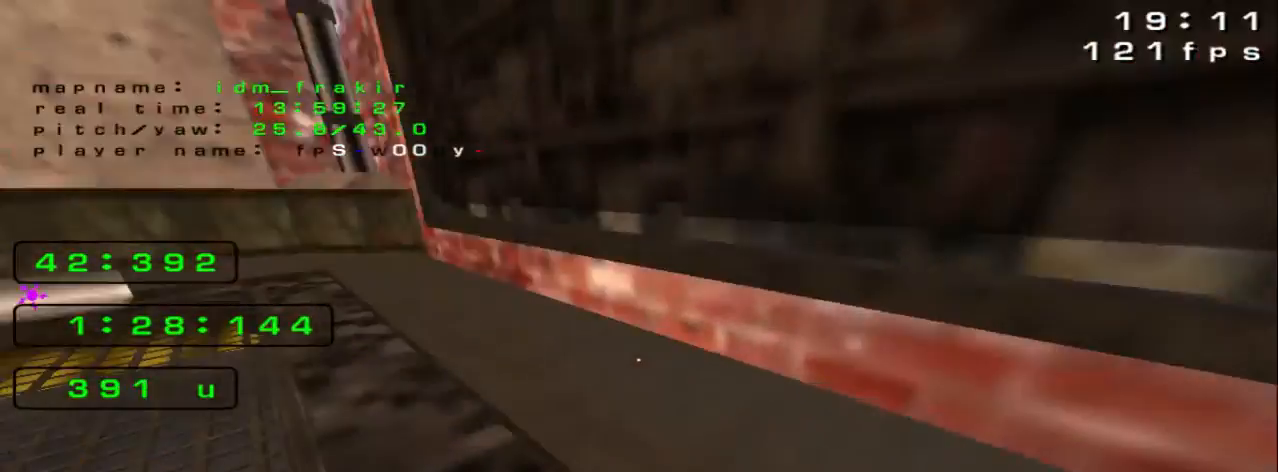
{"keys": ["left", "up"]}
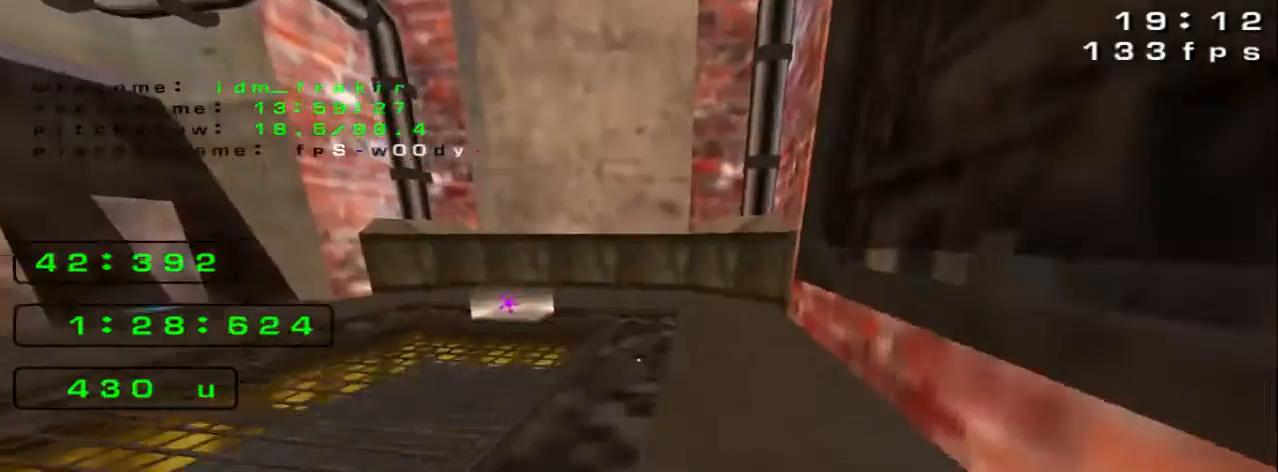
{"keys": ["left"], "events": [[240, "up", "up"]]}
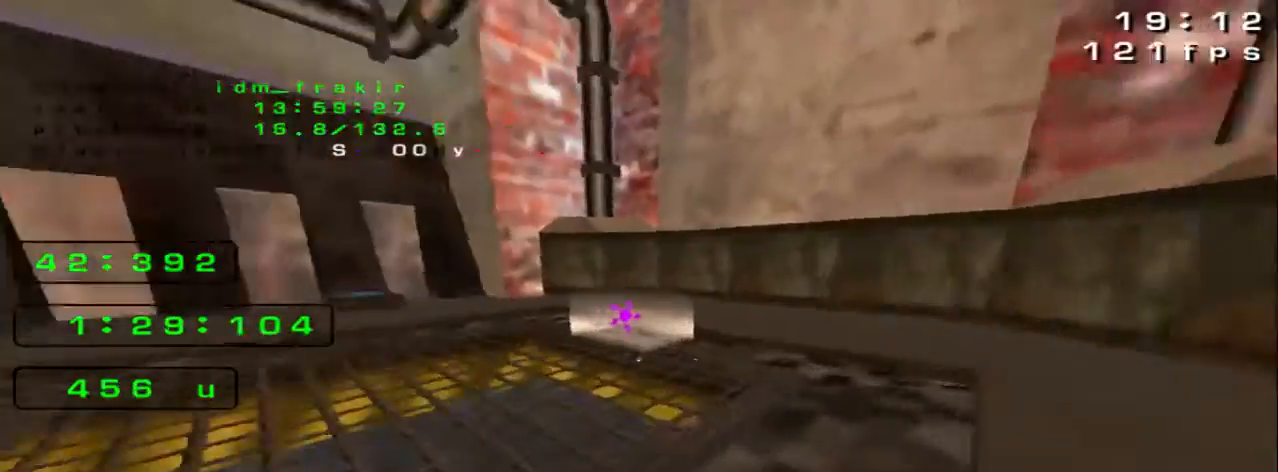
{"keys": ["left", "up"], "events": [[440, "up", "down"]]}
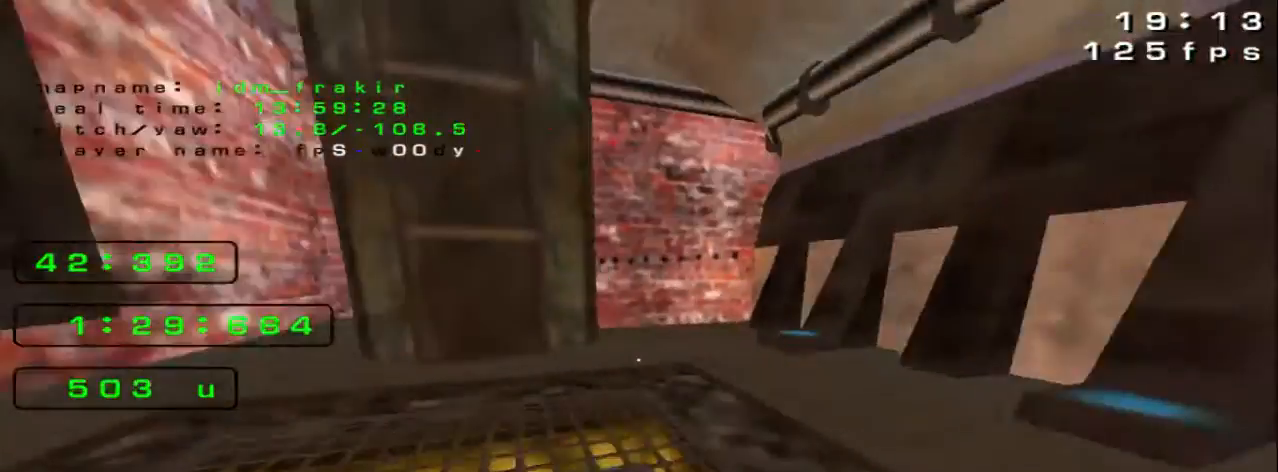
{"keys": ["left"], "events": [[480, "up", "up"]]}
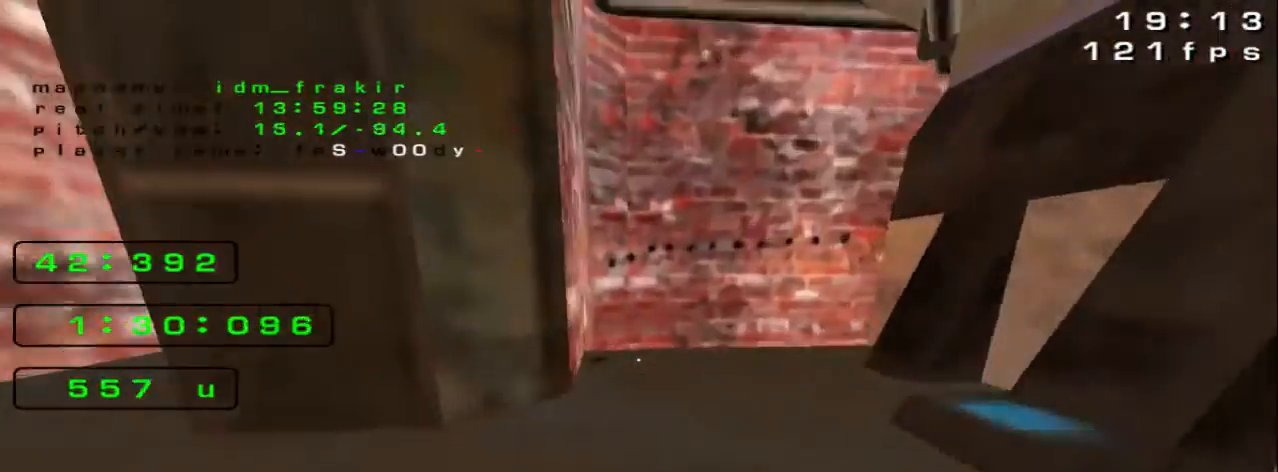
{"keys": ["left", "up"], "events": [[240, "up", "down"]]}
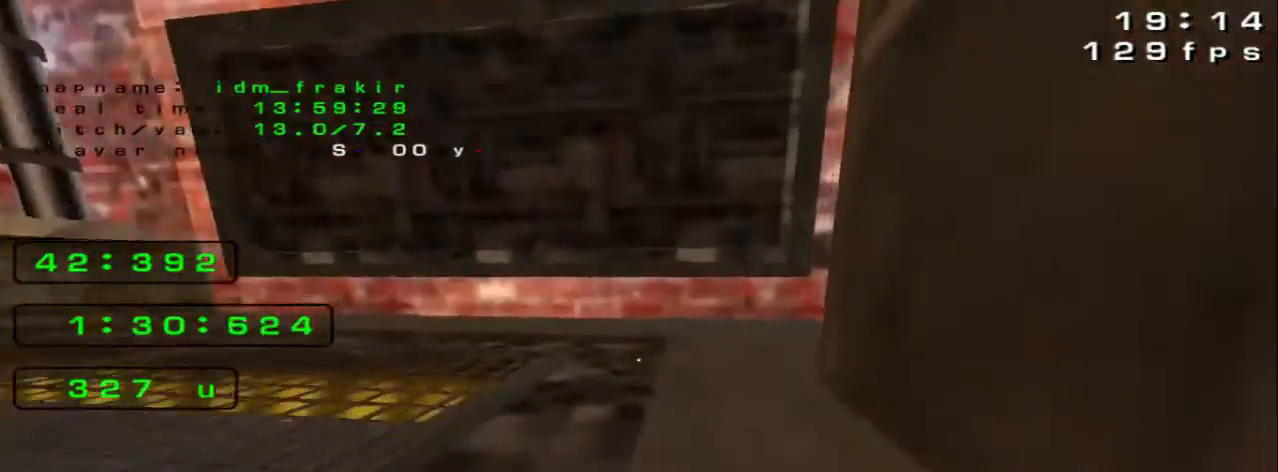
{"keys": ["up"]}
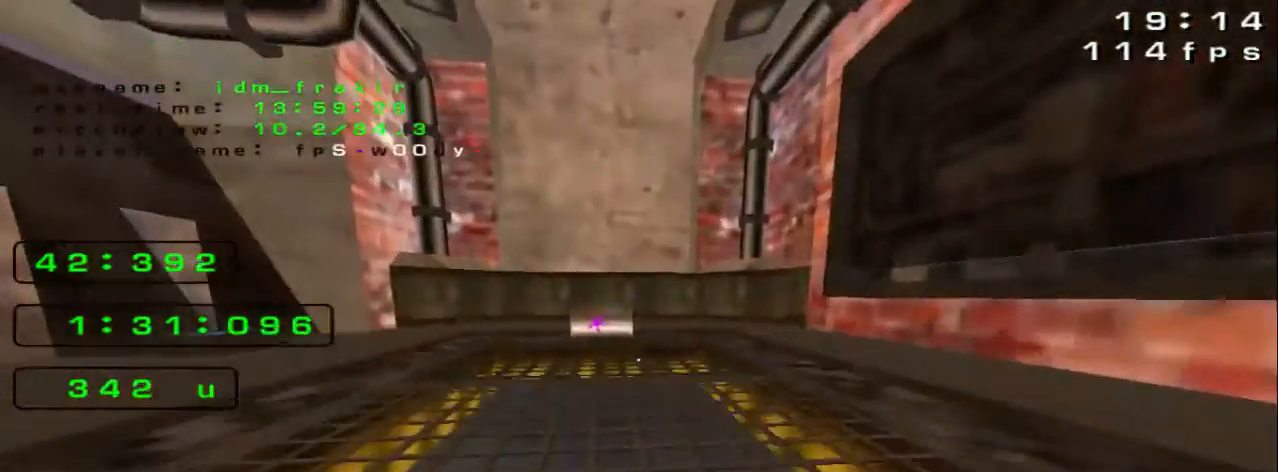
{"keys": ["right", "up"], "events": [[120, "left", "down"], [440, "left", "up"], [440, "right", "down"]]}
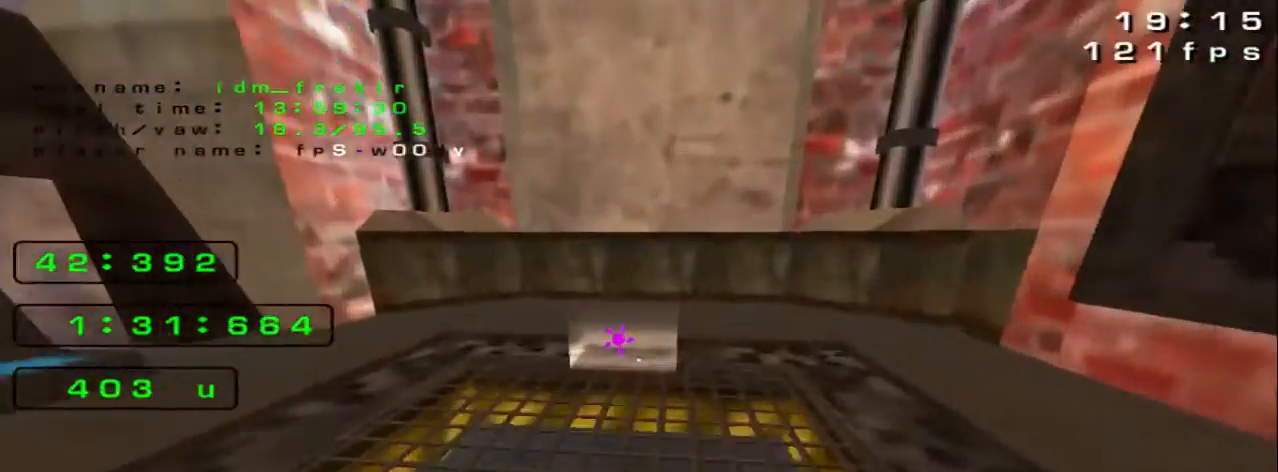
{"keys": ["right", "up"], "events": []}
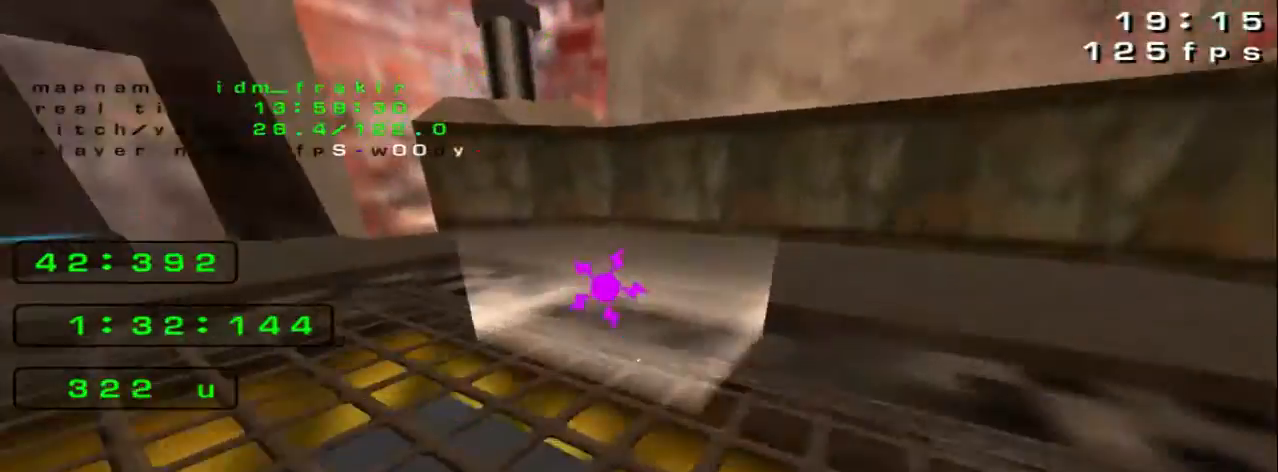
{"keys": ["left", "up"]}
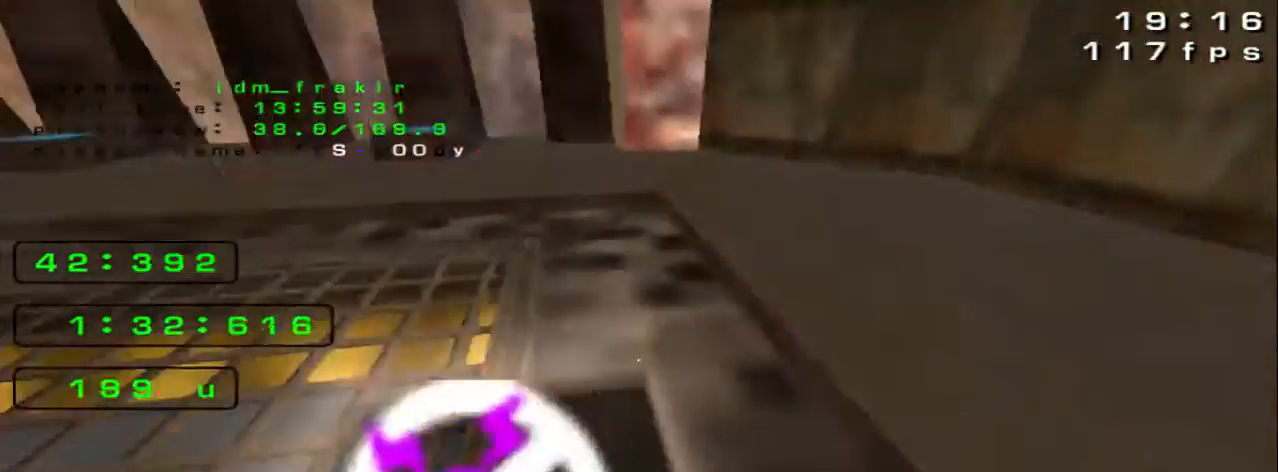
{"keys": ["left", "up"], "events": [[200, "left", "up"], [440, "left", "down"]]}
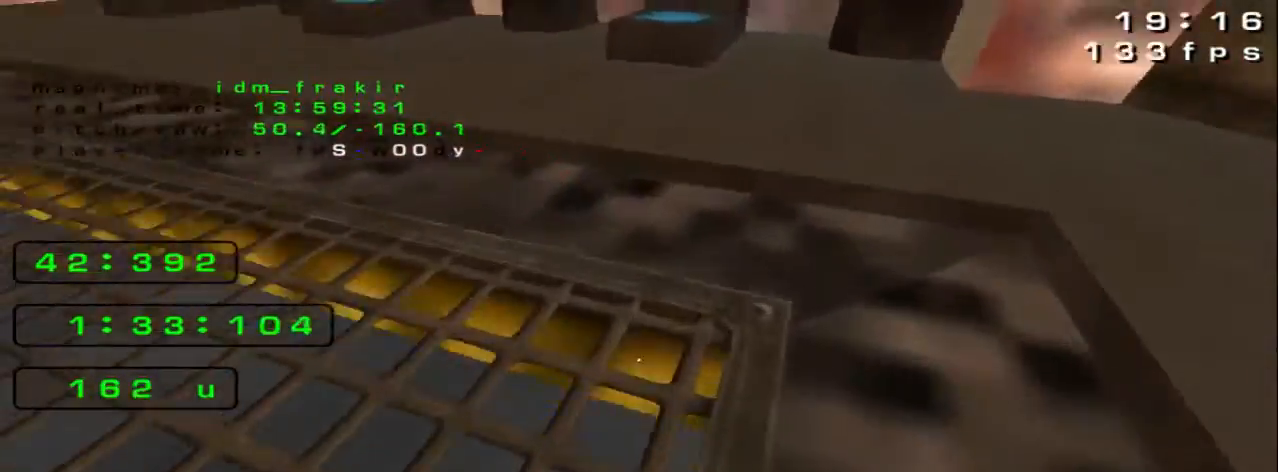
{"keys": ["left", "up"], "events": [[200, "left", "up"], [360, "left", "down"]]}
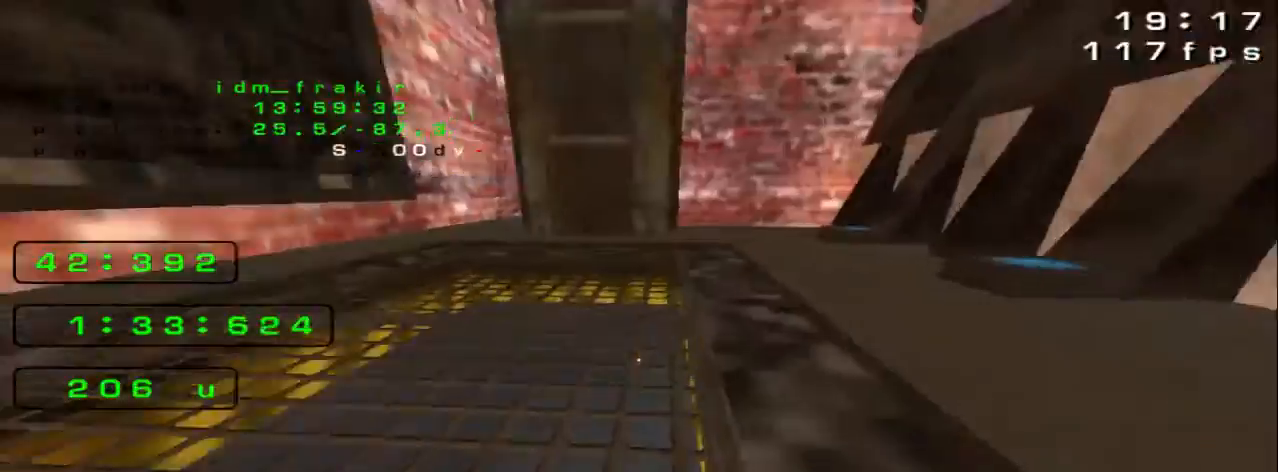
{"keys": ["right", "up"], "events": [[240, "left", "up"], [240, "right", "down"]]}